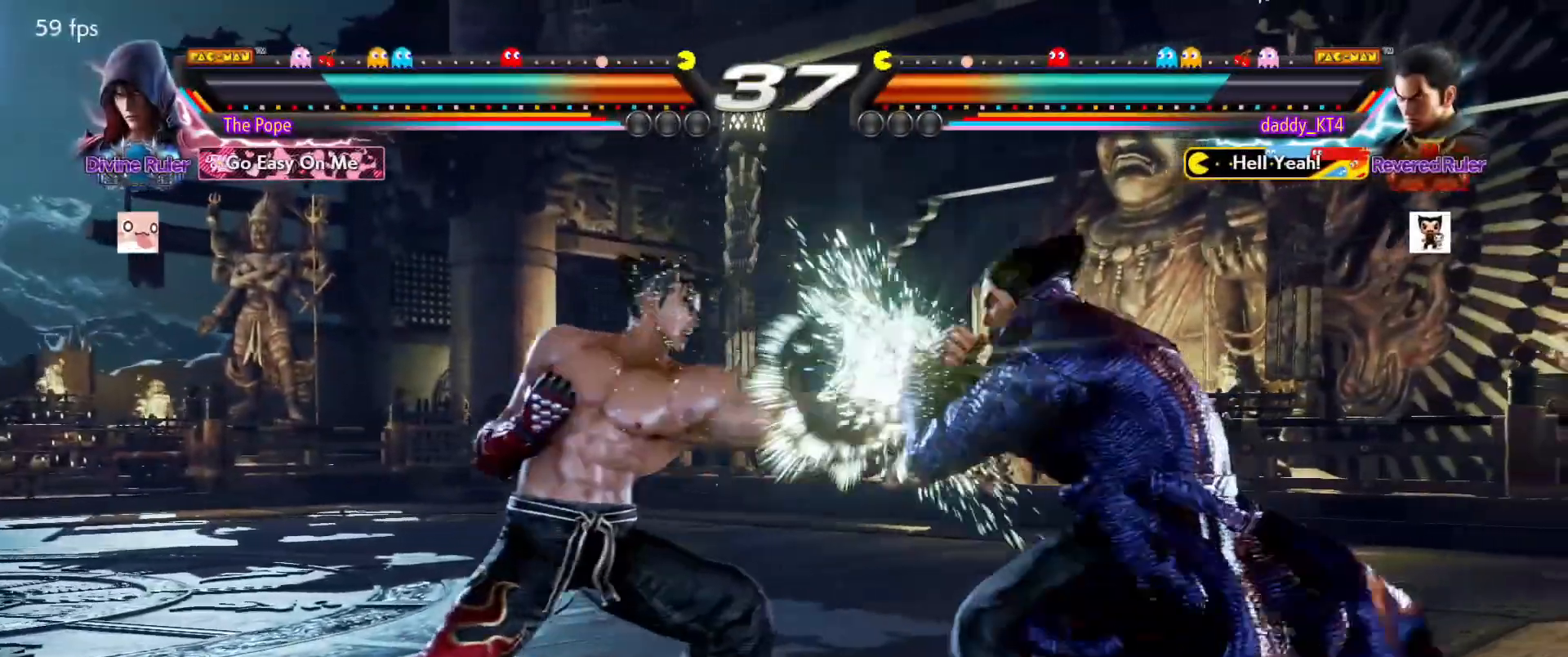
Gameplay with a controller (PlayStation layout); each line is a JSON object with the inputs held at the frame after it. "events" lists button and stick changes between this image and that frame as [ms after this image, input, new state], when the widget could be followed in between. Not read: L3 R3 right_stick.
{"buttons": [], "left_stick": "center", "events": []}
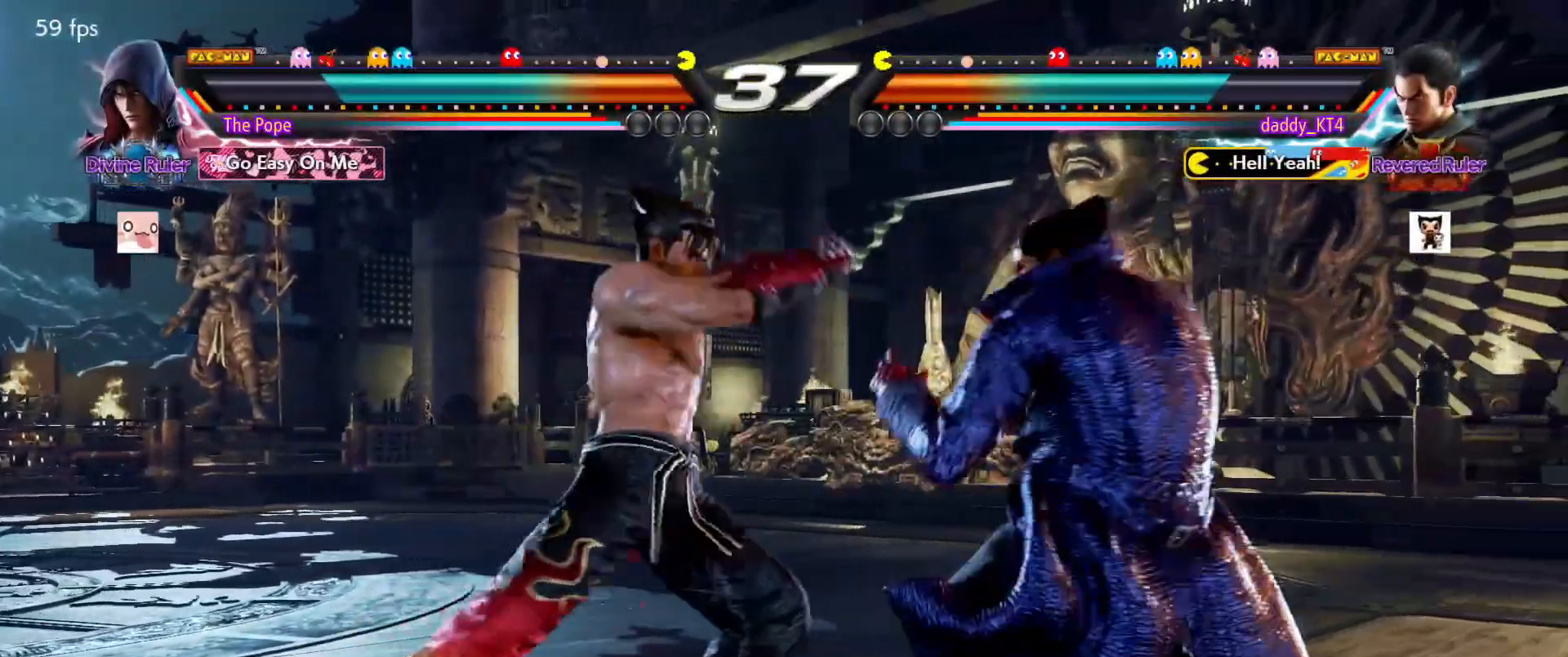
{"buttons": ["TRIANGLE"], "left_stick": "center", "events": [[384, "TRIANGLE", "down"]]}
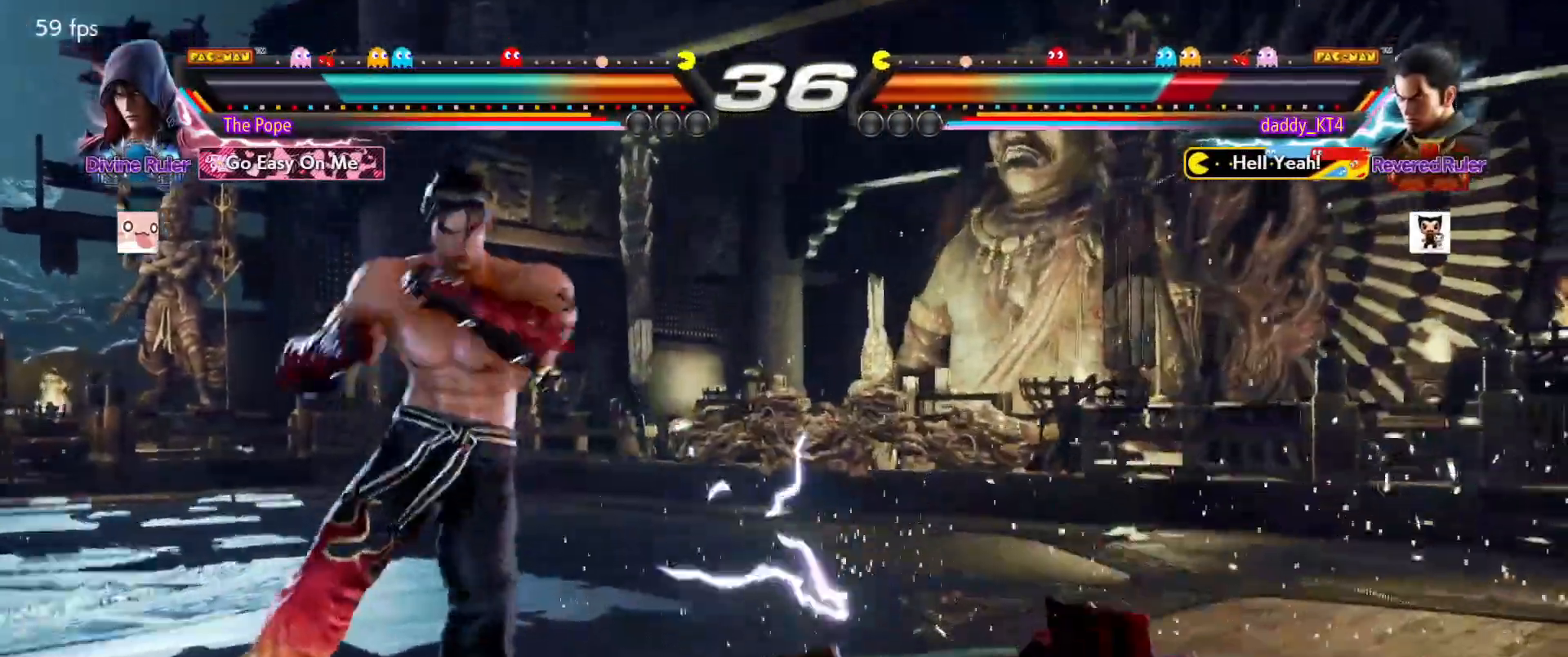
{"buttons": [], "left_stick": "center", "events": [[17, "TRIANGLE", "up"]]}
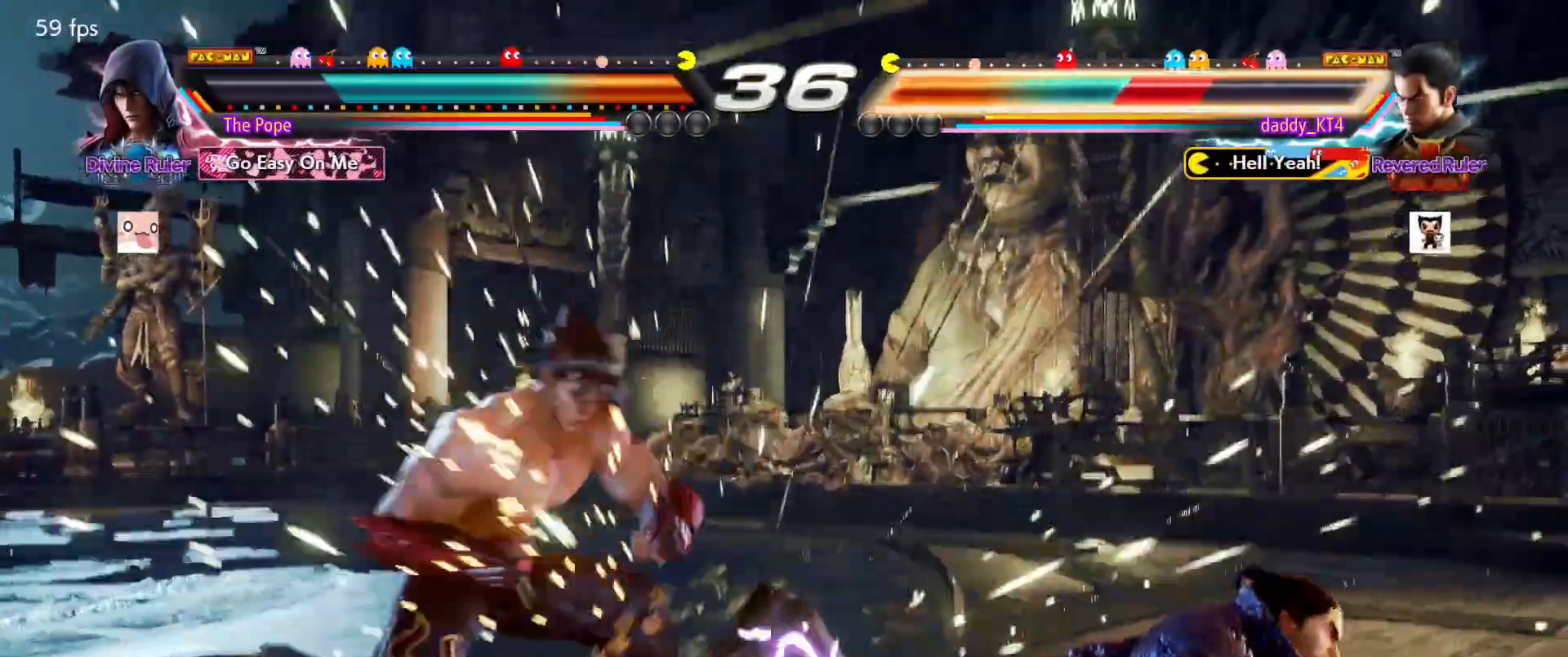
{"buttons": [], "left_stick": "center", "events": []}
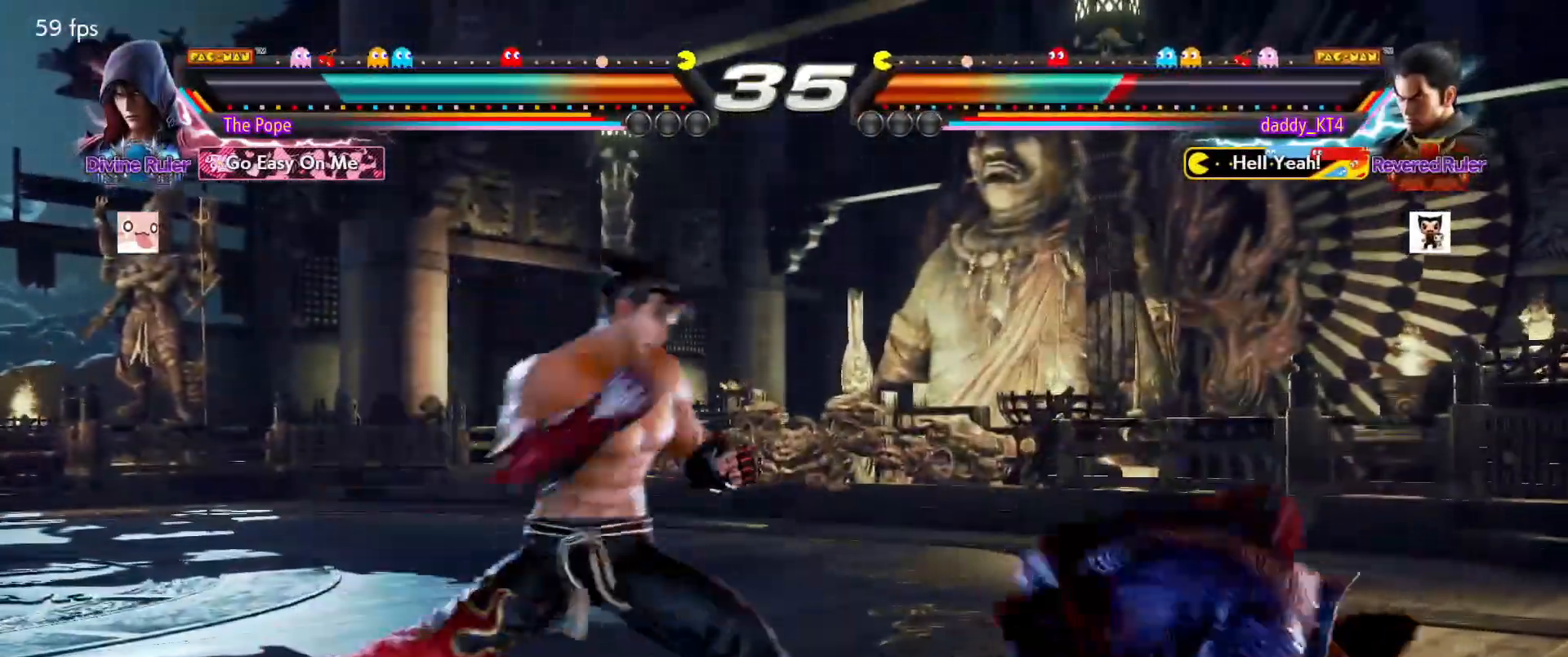
{"buttons": [], "left_stick": "center", "events": []}
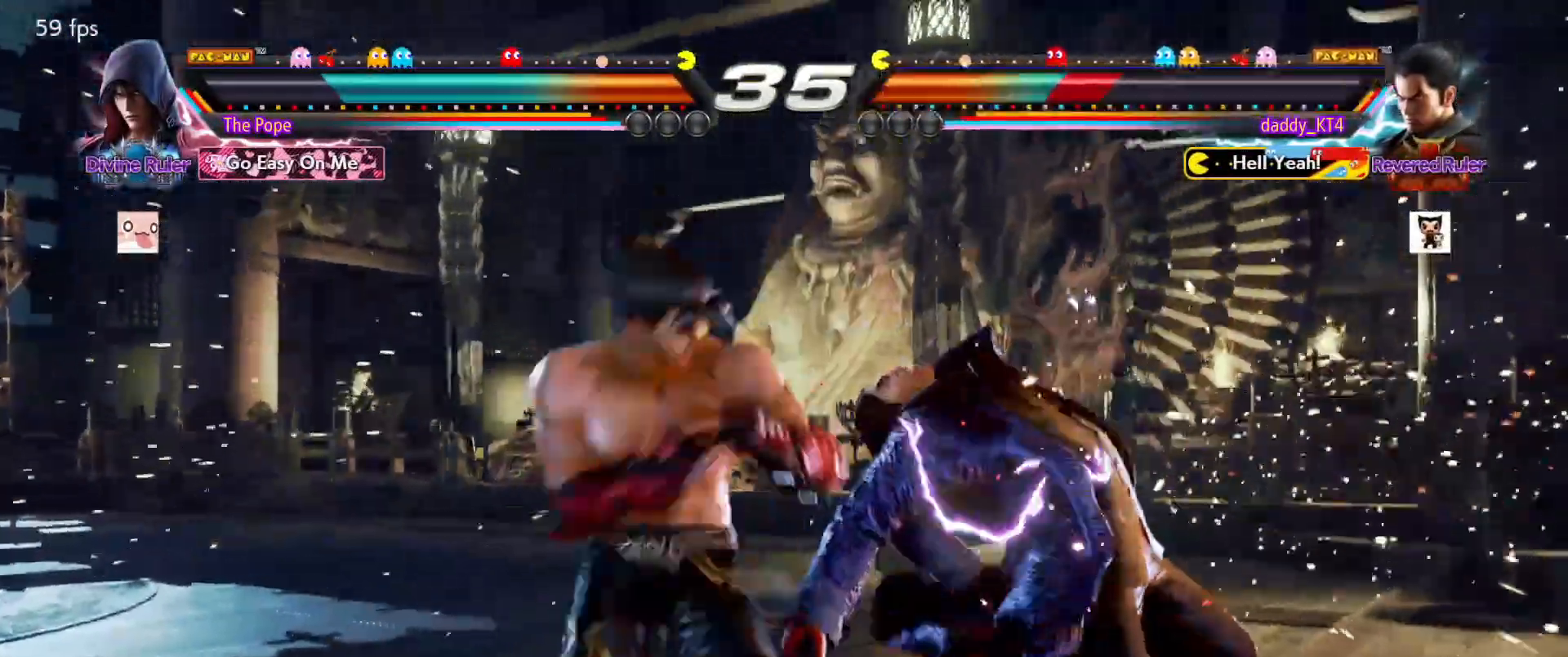
{"buttons": [], "left_stick": "center", "events": []}
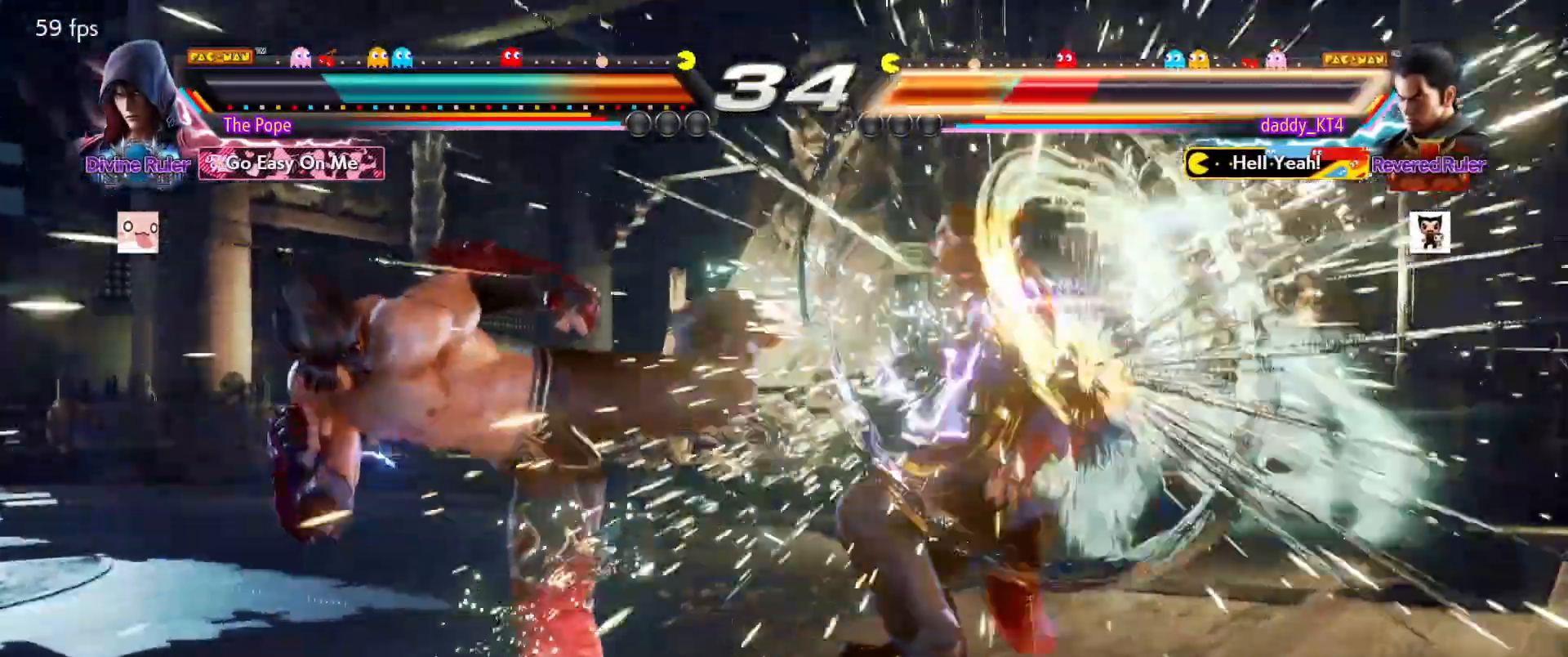
{"buttons": [], "left_stick": "center", "events": []}
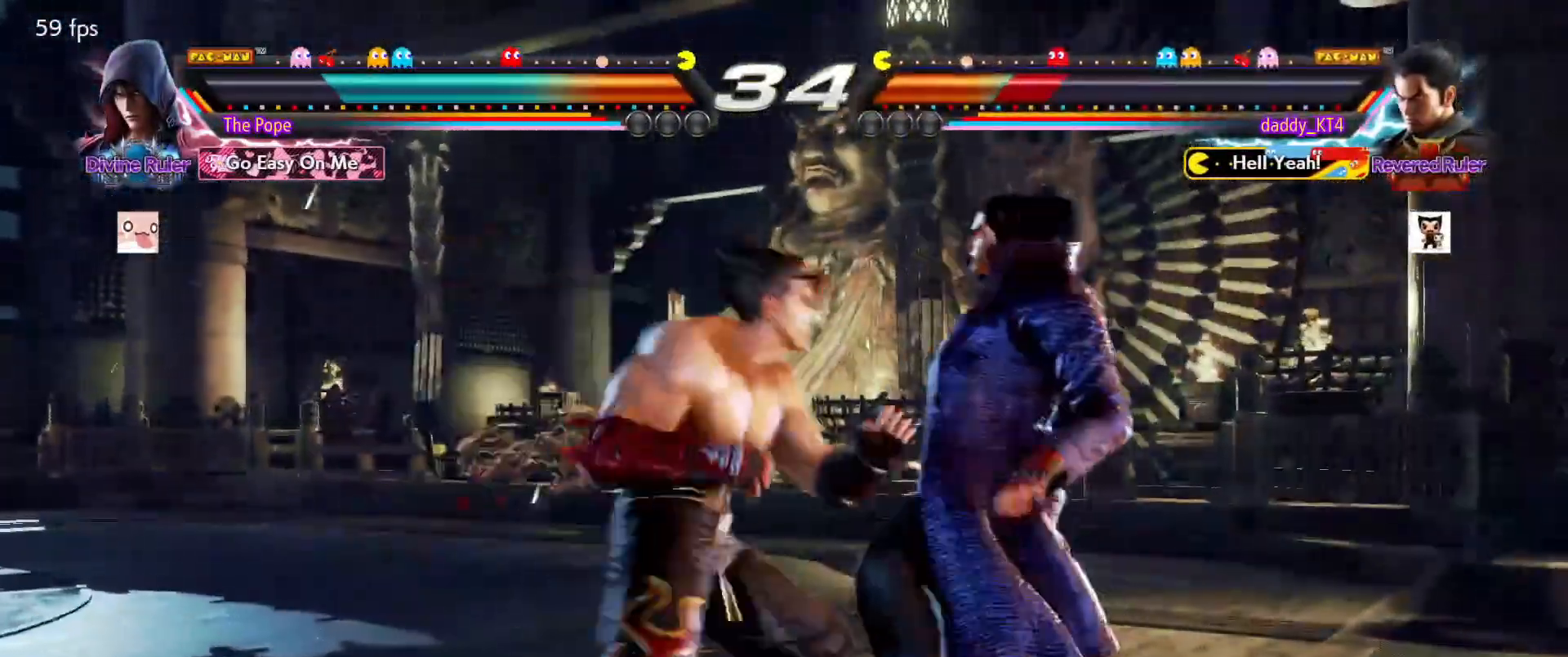
{"buttons": [], "left_stick": "center", "events": []}
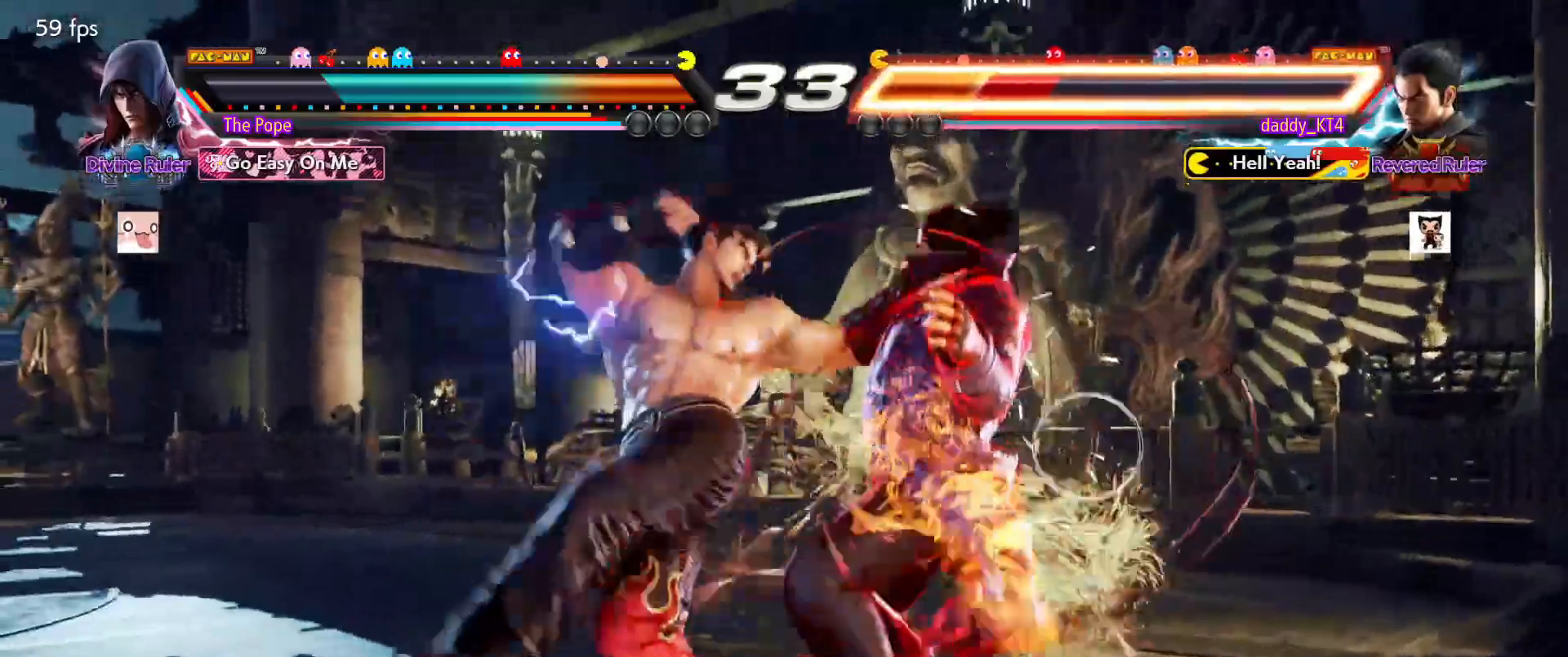
{"buttons": [], "left_stick": "center", "events": []}
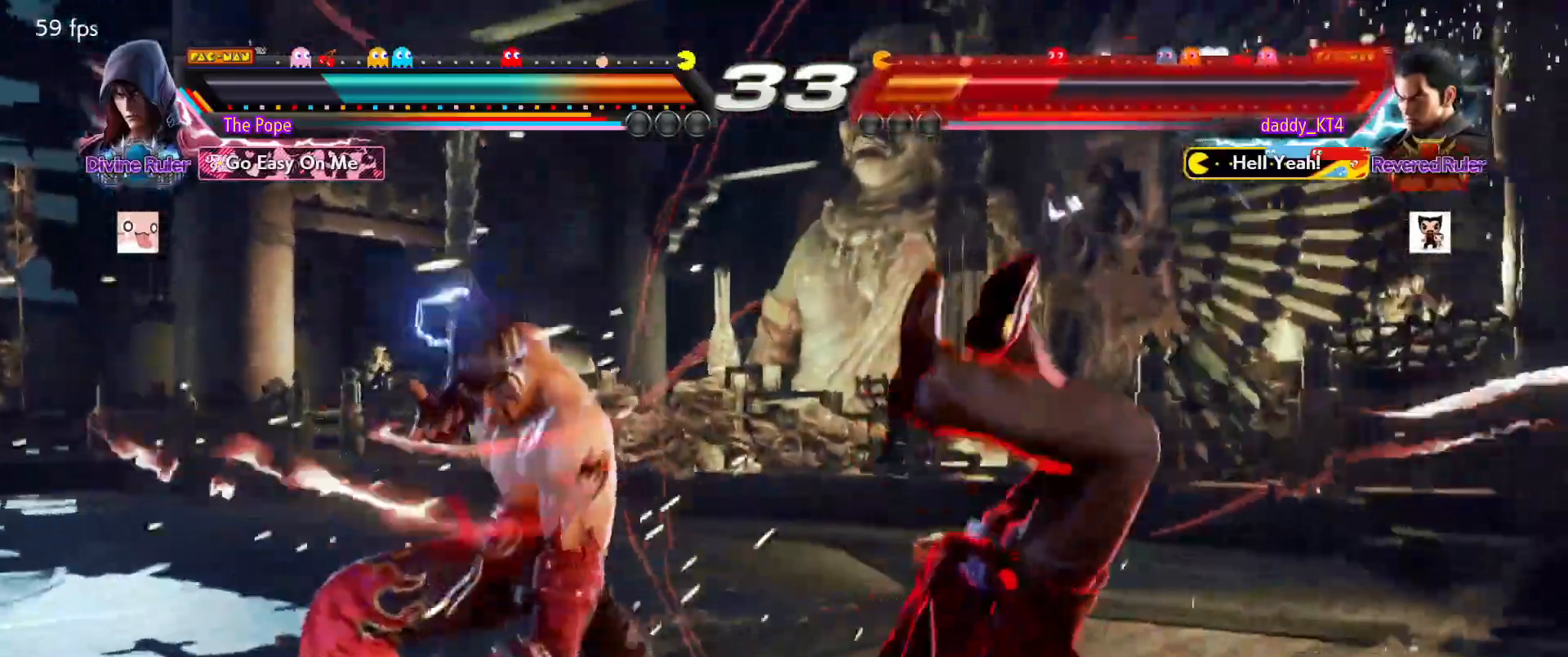
{"buttons": [], "left_stick": "center", "events": []}
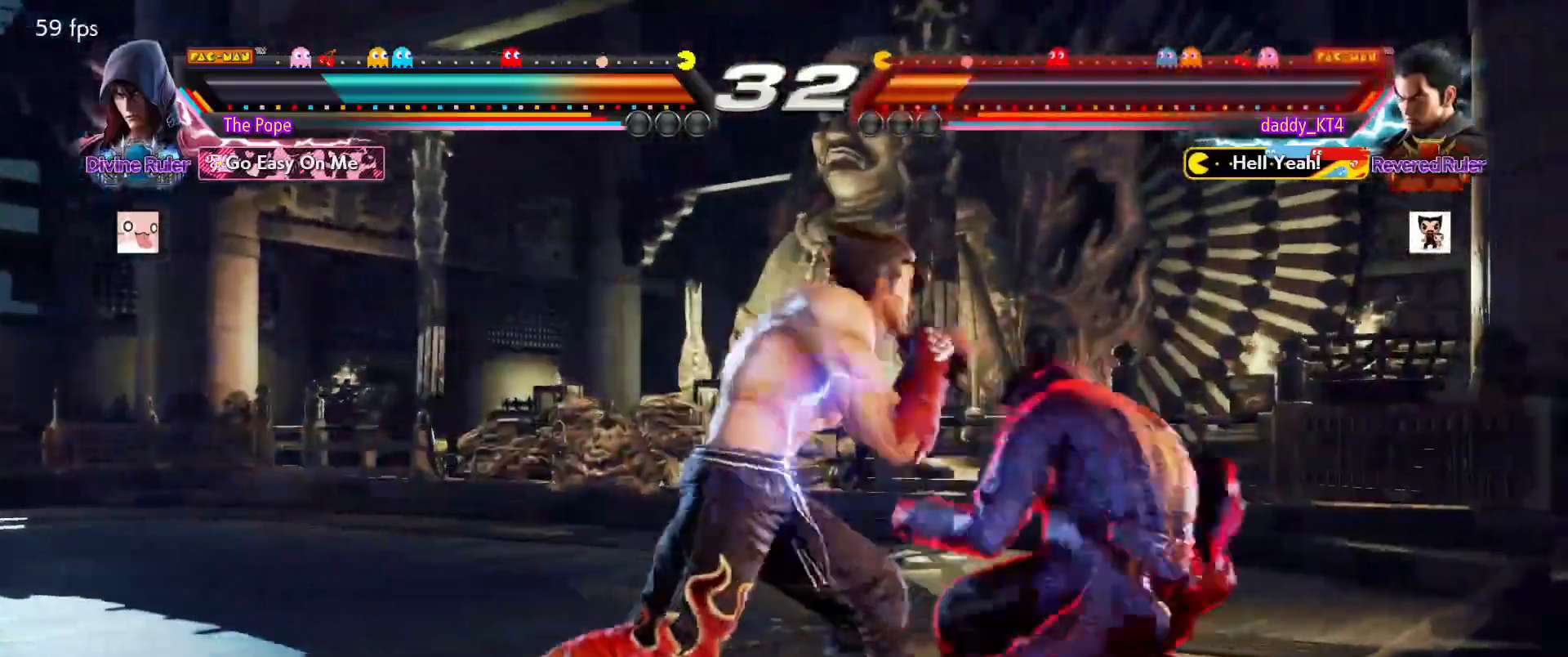
{"buttons": [], "left_stick": "center", "events": []}
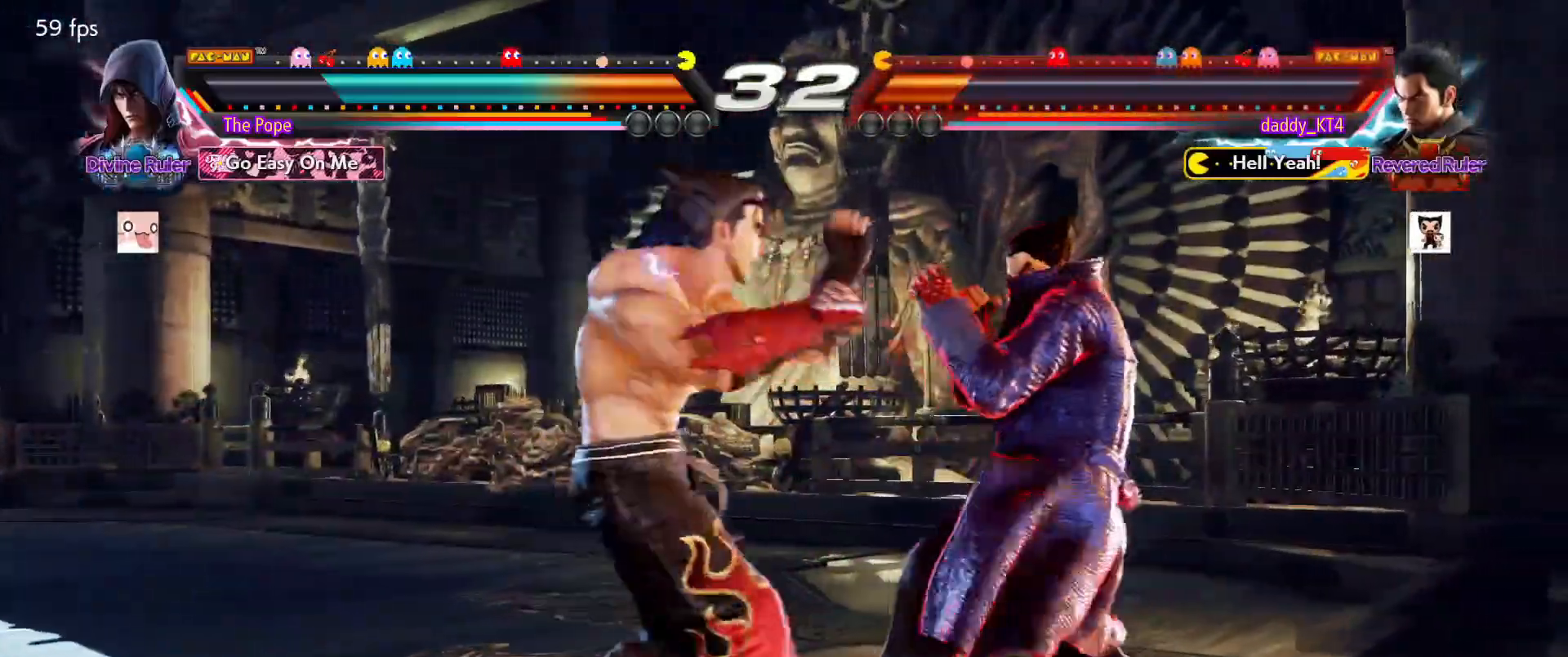
{"buttons": [], "left_stick": "center", "events": [[67, "SQUARE", "down"], [184, "SQUARE", "up"], [184, "TRIANGLE", "down"], [350, "TRIANGLE", "up"]]}
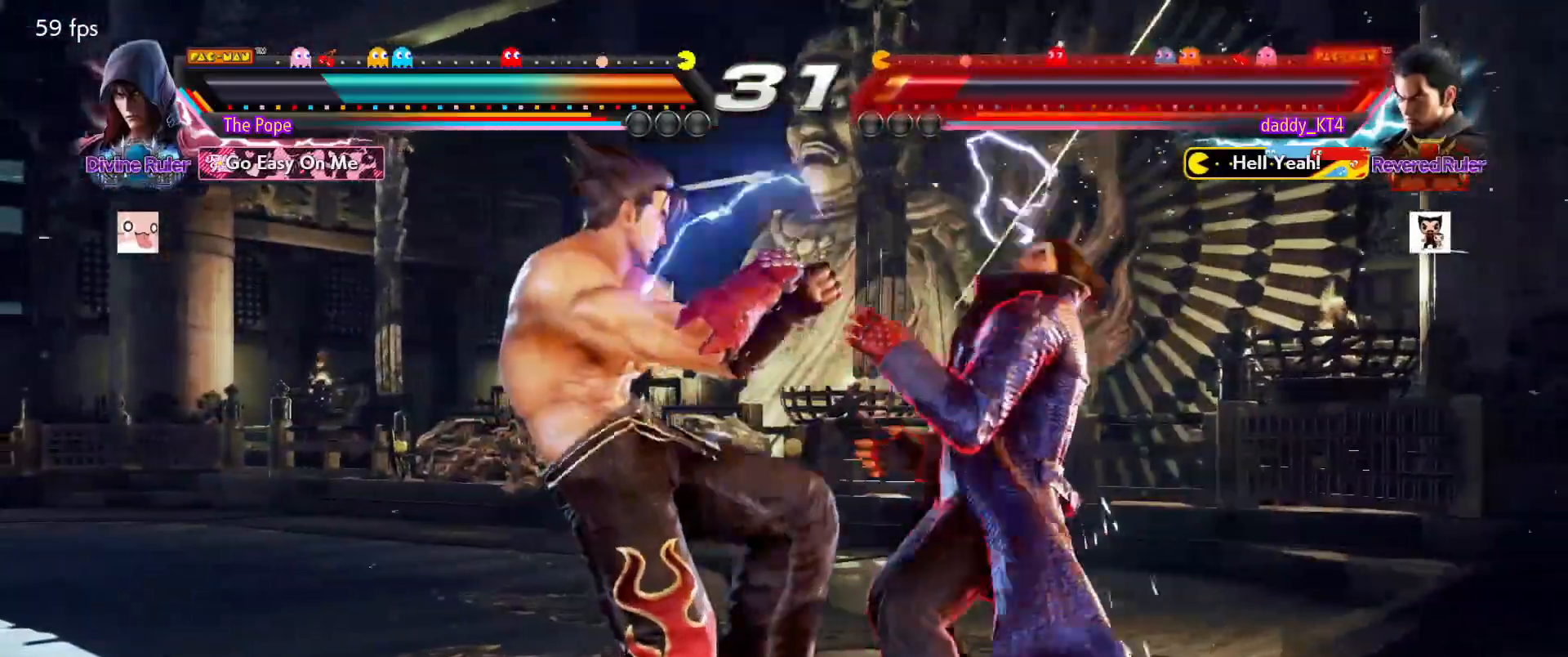
{"buttons": [], "left_stick": "center", "events": []}
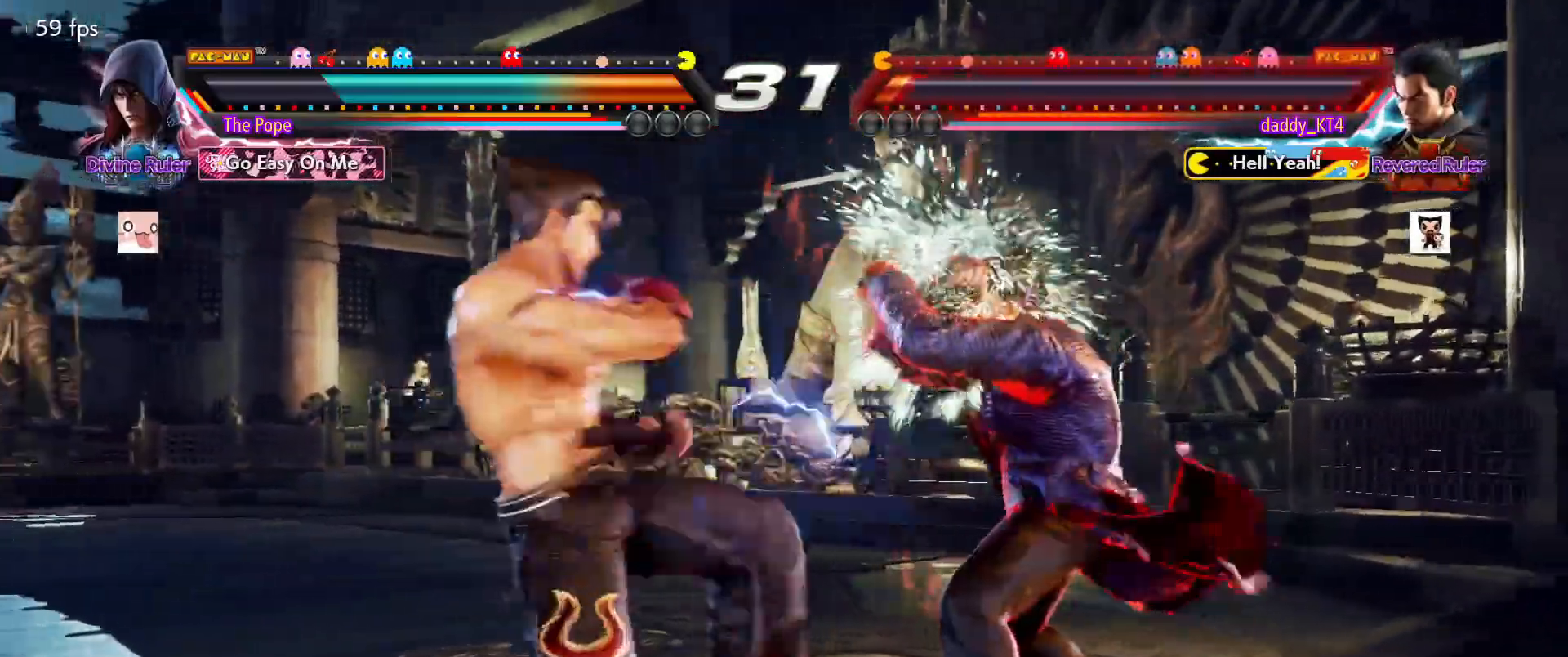
{"buttons": [], "left_stick": "center", "events": []}
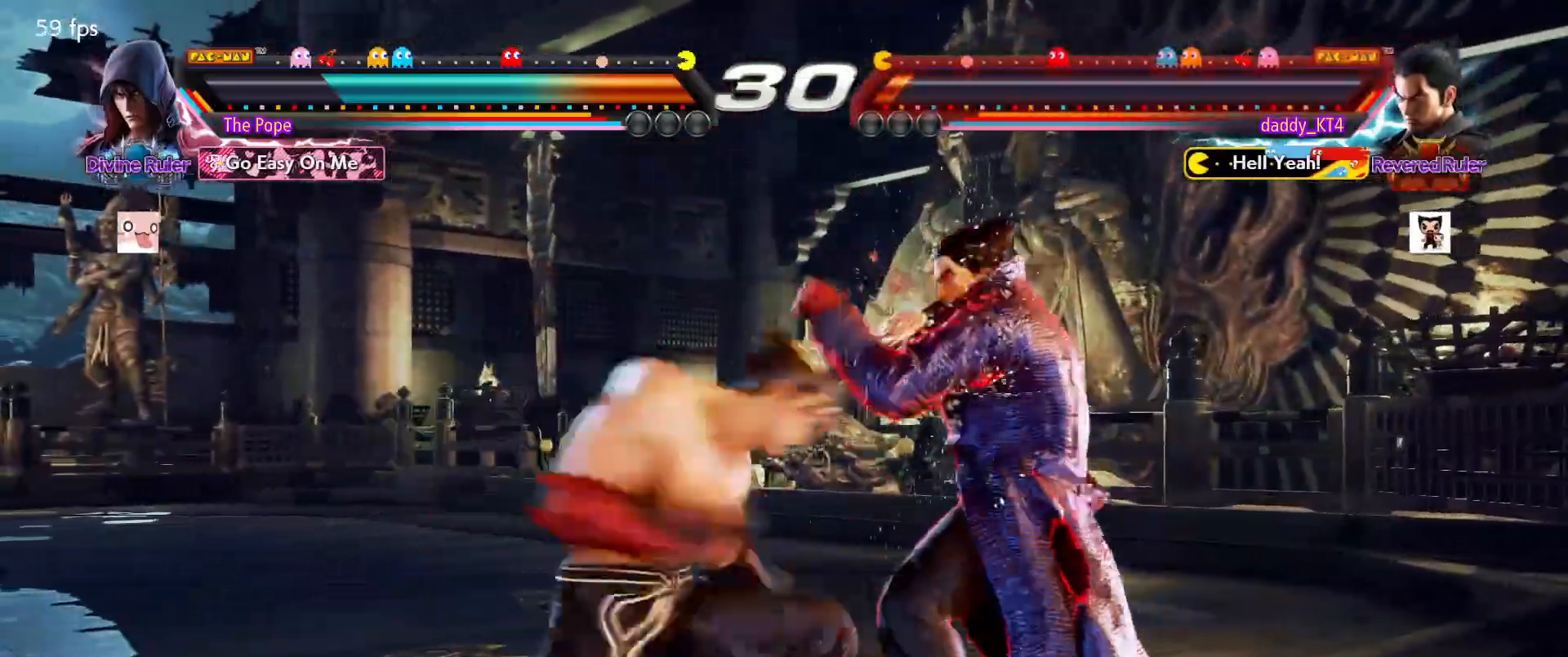
{"buttons": [], "left_stick": "center", "events": [[334, "L2", "down"], [451, "L2", "up"]]}
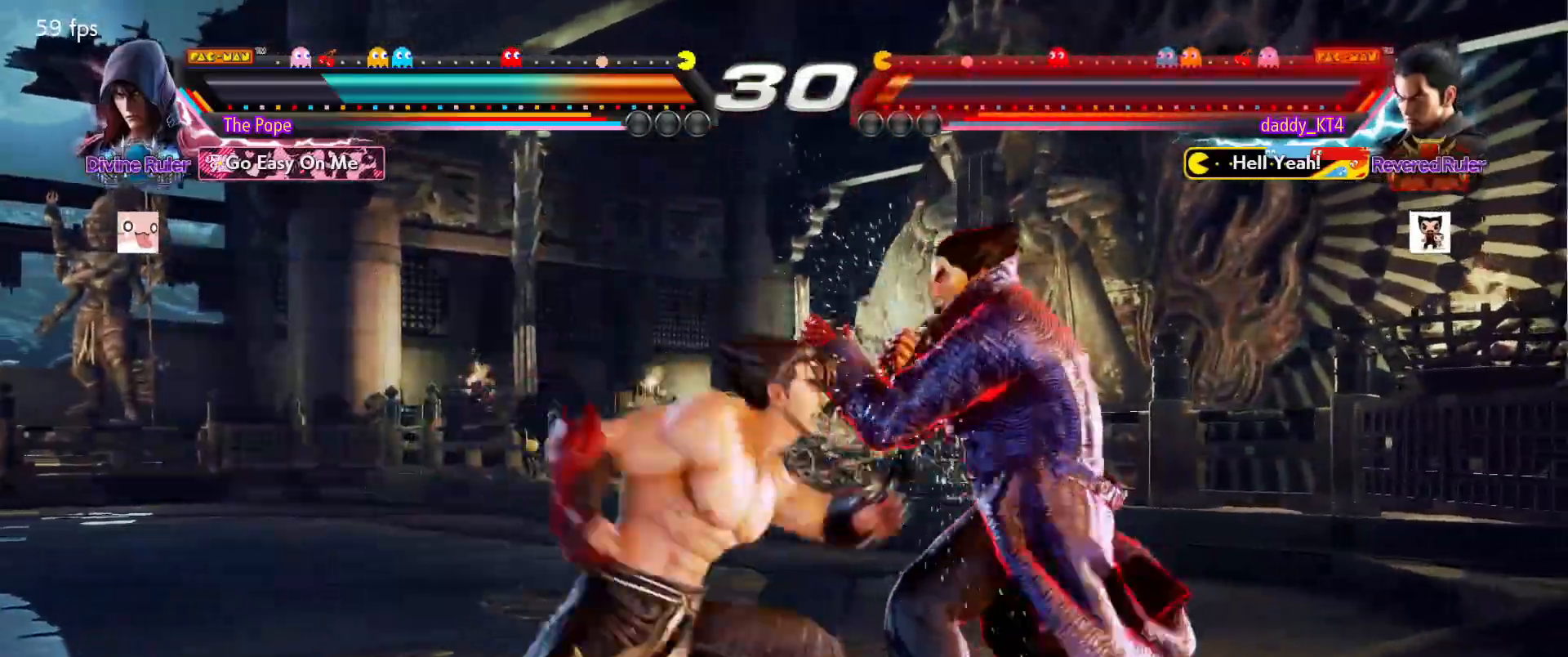
{"buttons": ["TRIANGLE"], "left_stick": "center", "events": [[284, "SQUARE", "down"], [367, "SQUARE", "up"], [434, "TRIANGLE", "down"]]}